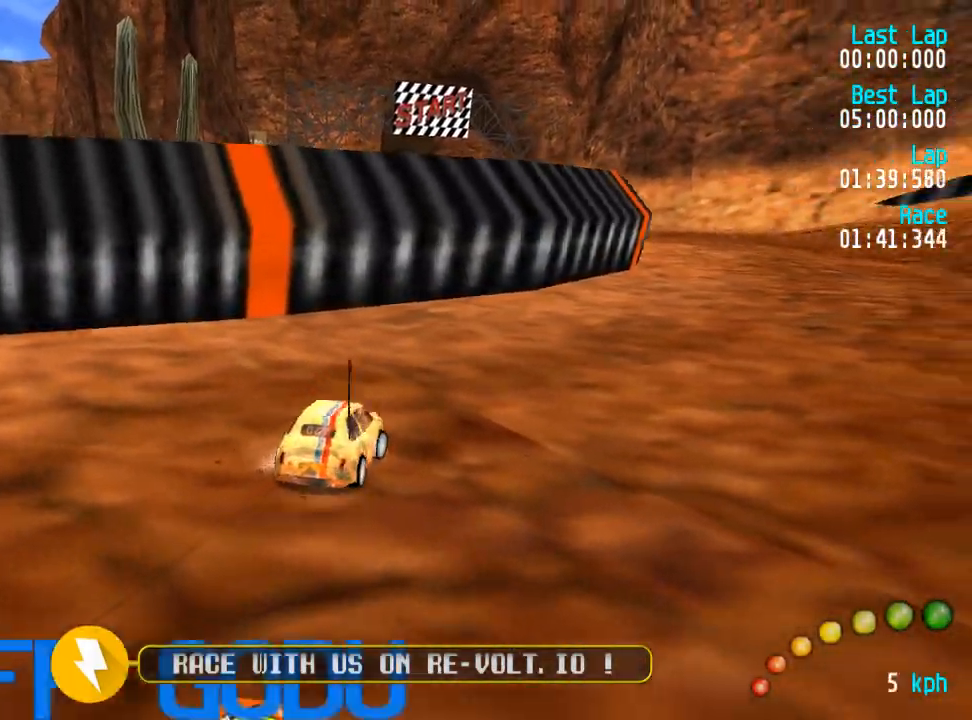
Gameplay with a controller (Xbox layout); each line is a JSON object with the inputs held at the frame after it. "events" lists button and stick changes between this image and that frame as [ms after this image, input, new state], when the widget could be followed in between.
{"buttons": ["A"], "left_stick": "center", "right_stick": "center", "events": [[300, "L3", "down"], [300, "left_stick", "down-right"], [433, "L3", "up"], [467, "left_stick", "center"]]}
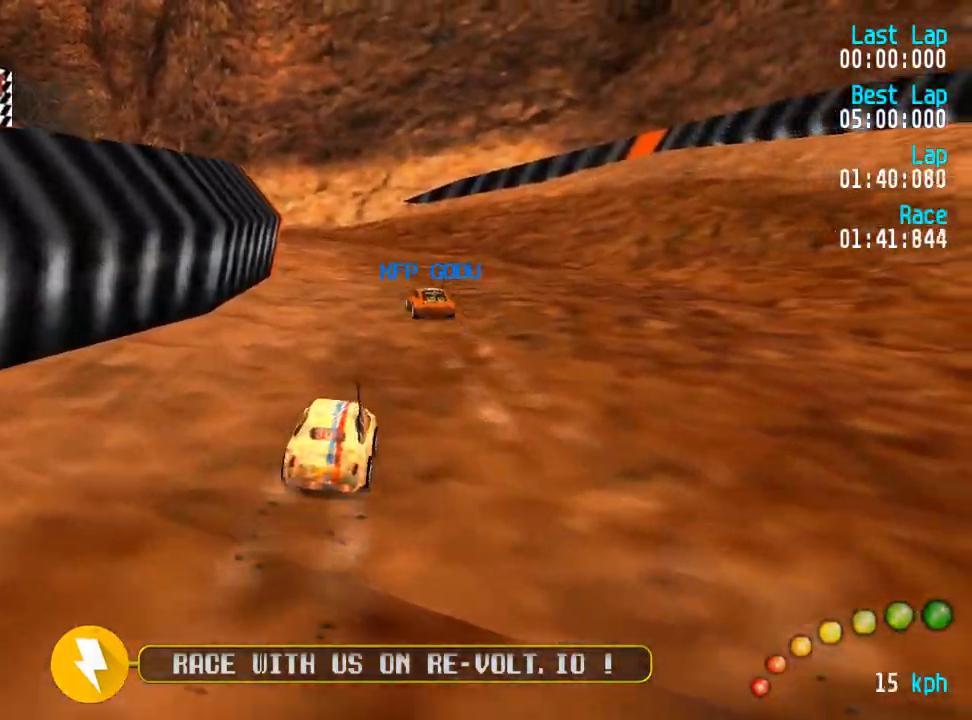
{"buttons": ["A"], "left_stick": "center", "right_stick": "center", "events": [[117, "DPAD_LEFT", "down"], [117, "DPAD_UP", "down"], [200, "DPAD_LEFT", "up"], [200, "DPAD_UP", "up"]]}
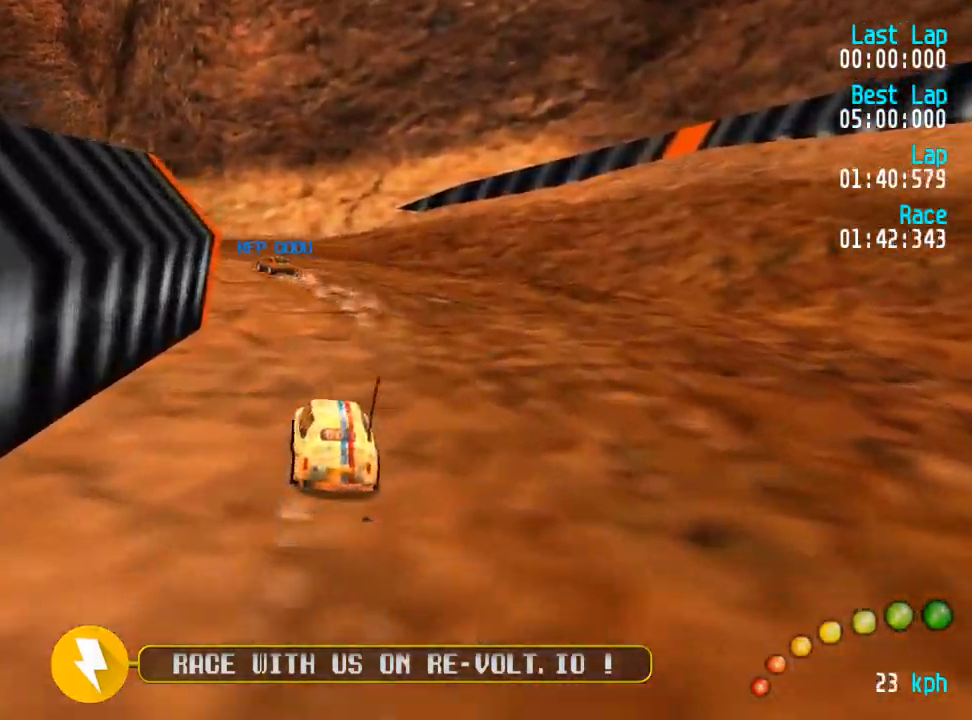
{"buttons": ["A"], "left_stick": "center", "right_stick": "center", "events": [[233, "DPAD_LEFT", "down"], [233, "DPAD_UP", "down"], [283, "DPAD_UP", "up"], [300, "DPAD_LEFT", "up"]]}
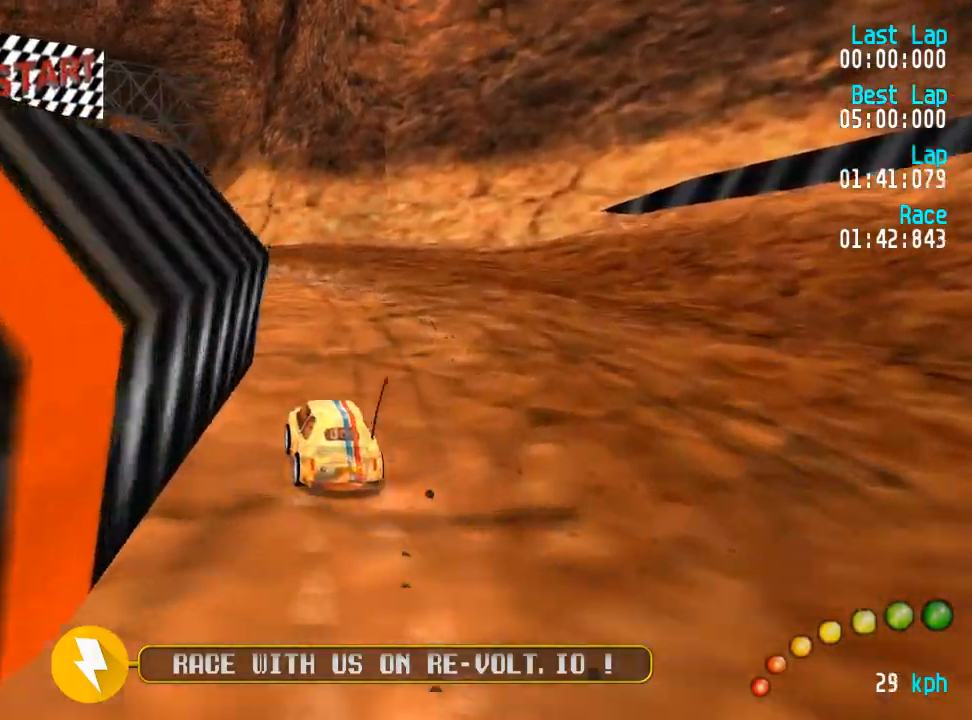
{"buttons": ["A", "DPAD_UP", "DPAD_LEFT"], "left_stick": "center", "right_stick": "center", "events": [[433, "DPAD_LEFT", "down"], [433, "DPAD_UP", "down"]]}
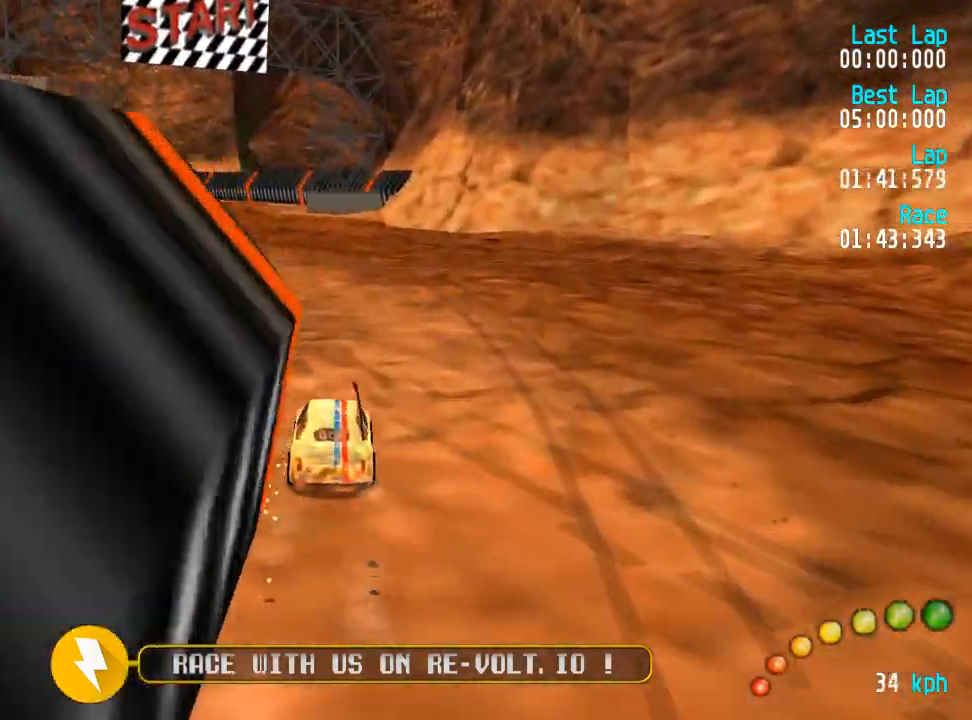
{"buttons": ["A"], "left_stick": "center", "right_stick": "center", "events": [[33, "DPAD_LEFT", "up"], [33, "DPAD_UP", "up"], [233, "DPAD_LEFT", "down"], [233, "DPAD_UP", "down"], [283, "DPAD_UP", "up"], [300, "DPAD_LEFT", "up"]]}
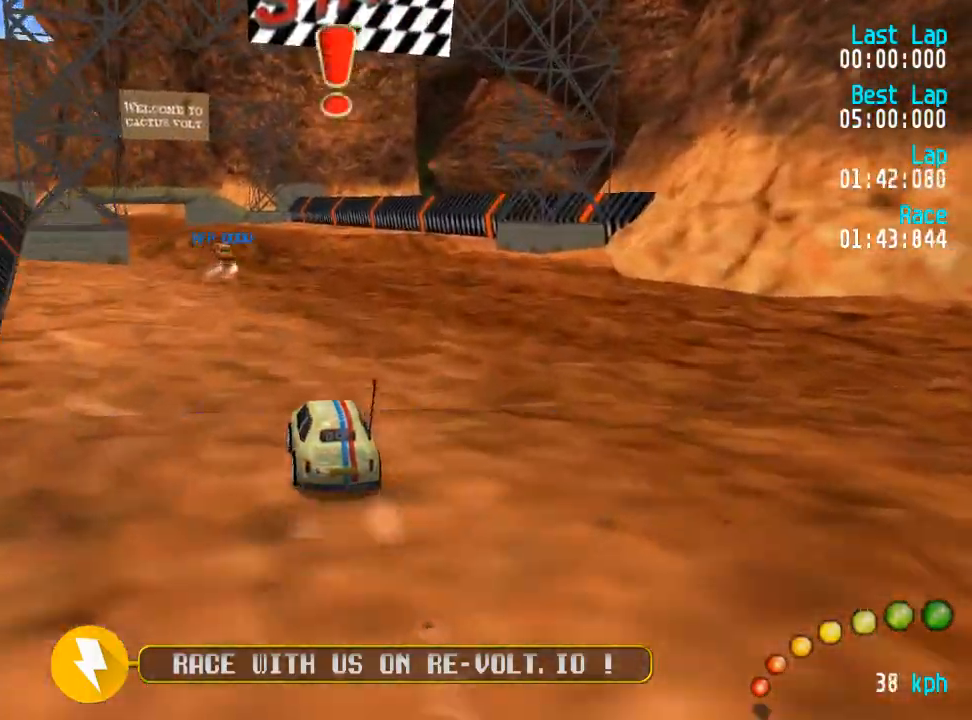
{"buttons": ["A"], "left_stick": "center", "right_stick": "center", "events": [[50, "DPAD_LEFT", "down"], [50, "DPAD_UP", "down"], [117, "DPAD_LEFT", "up"], [117, "DPAD_UP", "up"], [417, "DPAD_LEFT", "down"], [417, "DPAD_UP", "down"], [500, "DPAD_LEFT", "up"], [500, "DPAD_UP", "up"]]}
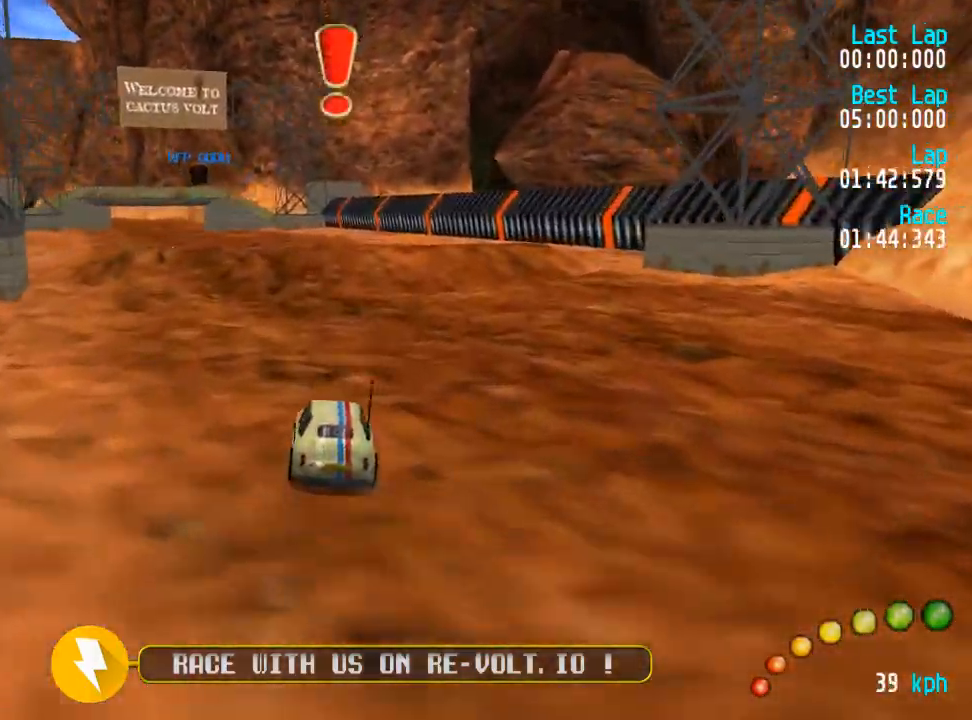
{"buttons": ["A"], "left_stick": "center", "right_stick": "center", "events": [[317, "DPAD_LEFT", "down"], [317, "DPAD_UP", "down"], [350, "DPAD_LEFT", "up"], [350, "DPAD_UP", "up"]]}
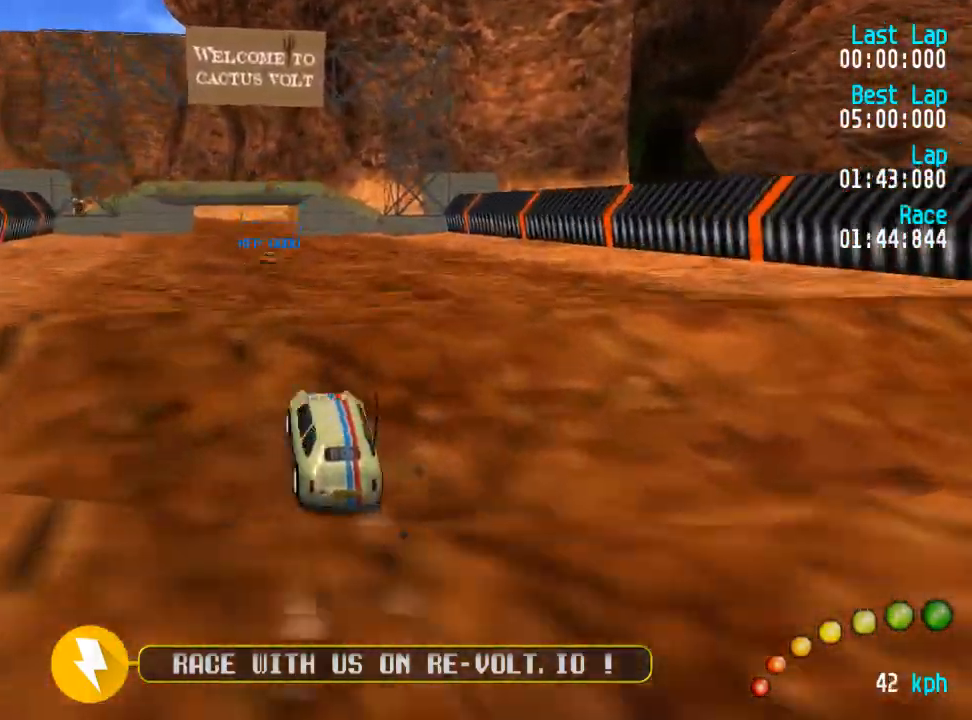
{"buttons": ["A"], "left_stick": "center", "right_stick": "center", "events": []}
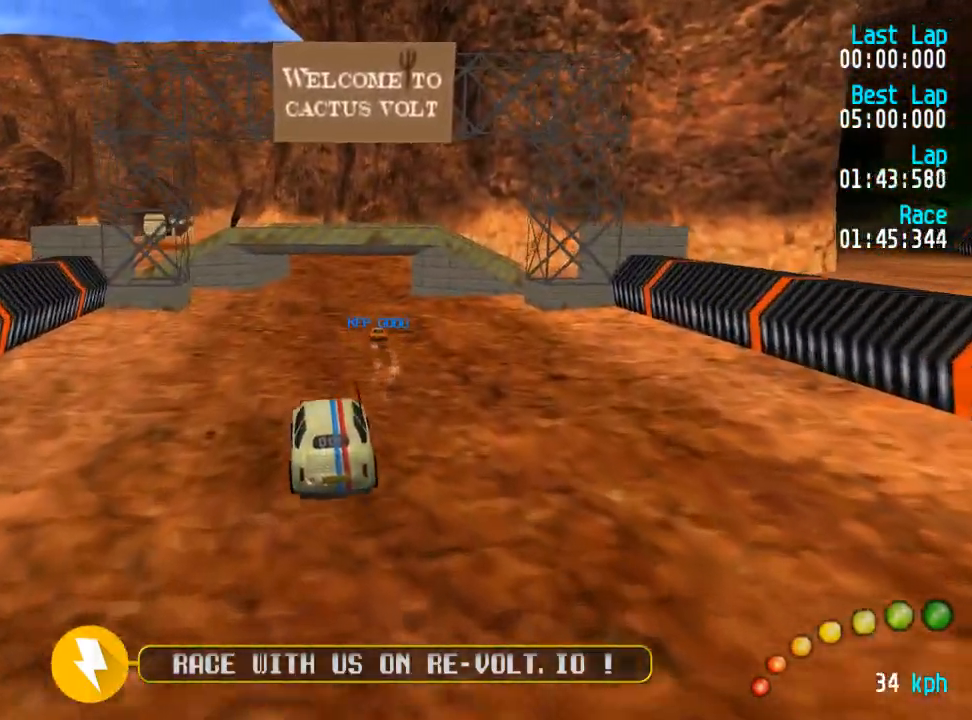
{"buttons": ["A"], "left_stick": "center", "right_stick": "center", "events": [[100, "L3", "down"], [100, "left_stick", "down-right"], [217, "L3", "up"], [217, "left_stick", "center"]]}
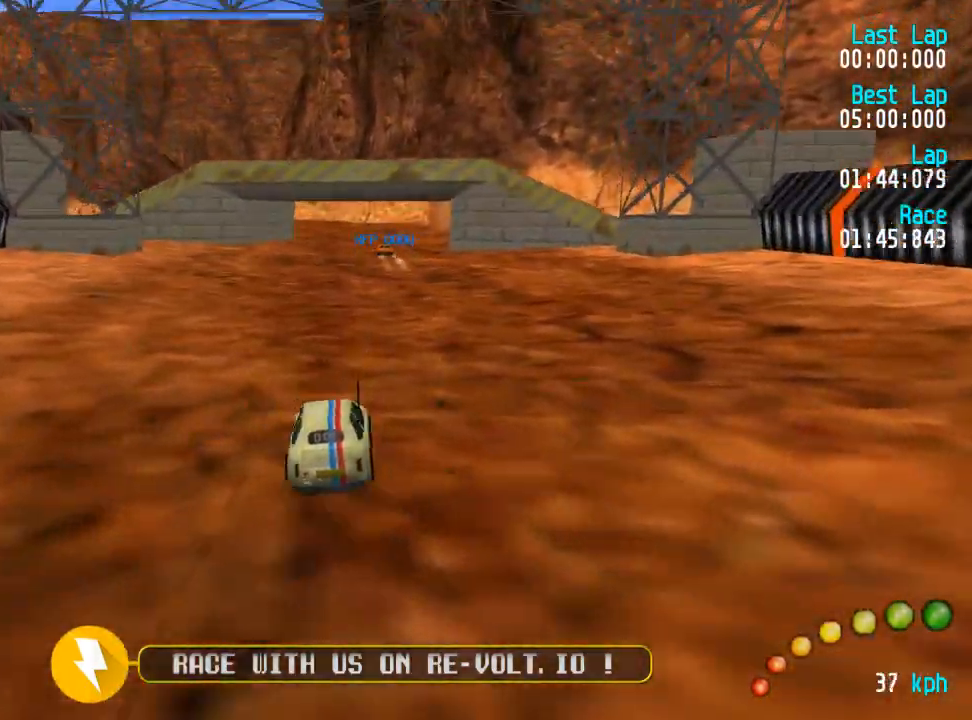
{"buttons": ["A"], "left_stick": "center", "right_stick": "center", "events": []}
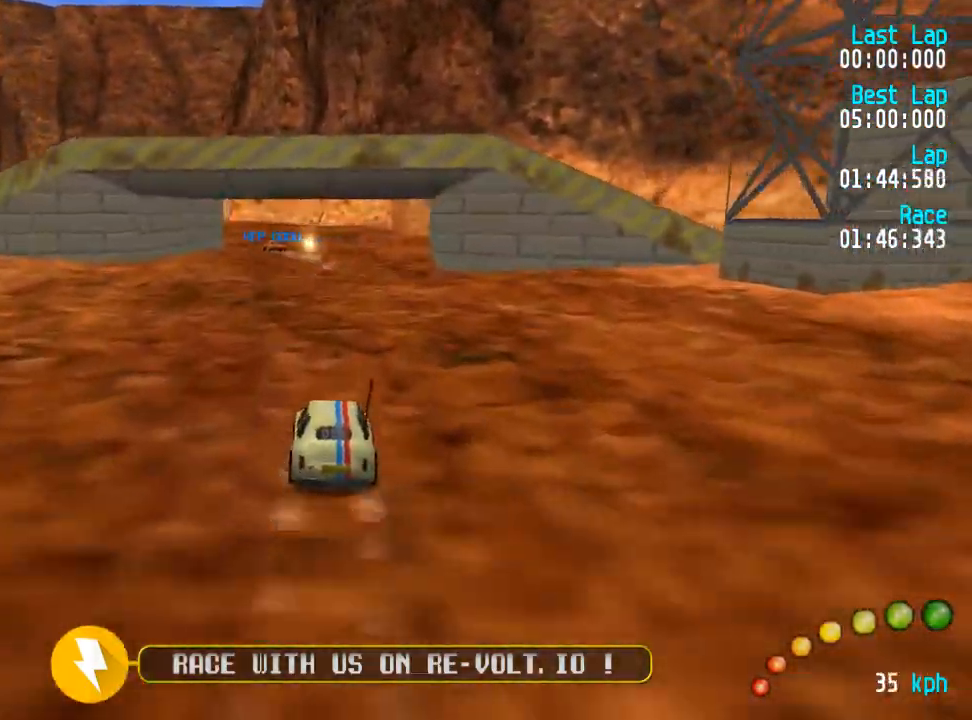
{"buttons": ["A"], "left_stick": "center", "right_stick": "center", "events": []}
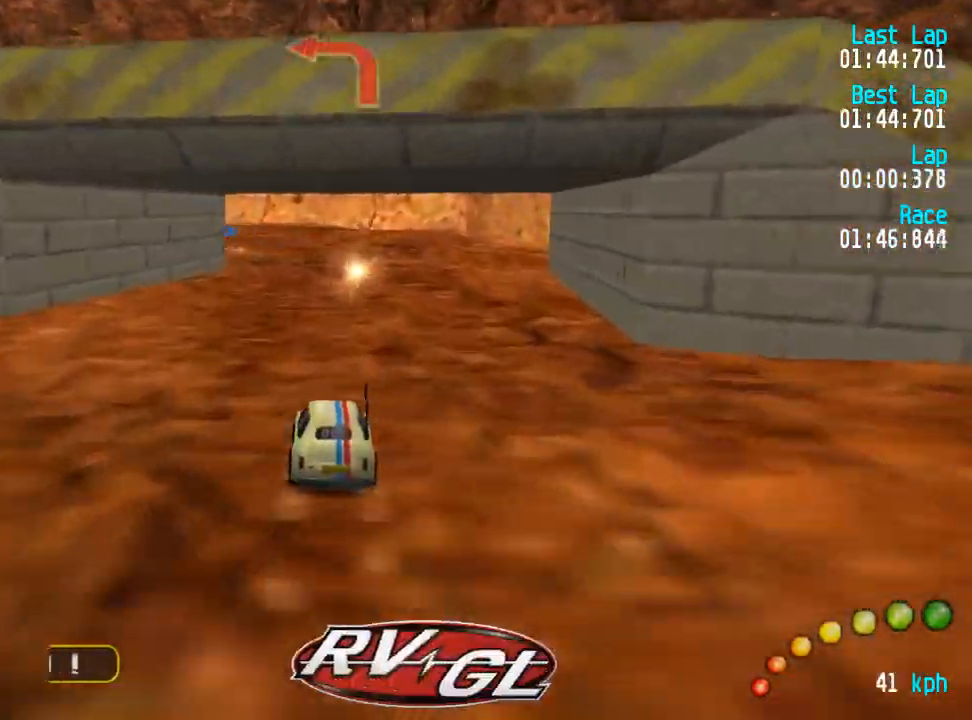
{"buttons": ["A"], "left_stick": "center", "right_stick": "center", "events": [[367, "DPAD_LEFT", "down"], [367, "DPAD_UP", "down"], [467, "DPAD_LEFT", "up"], [467, "DPAD_UP", "up"]]}
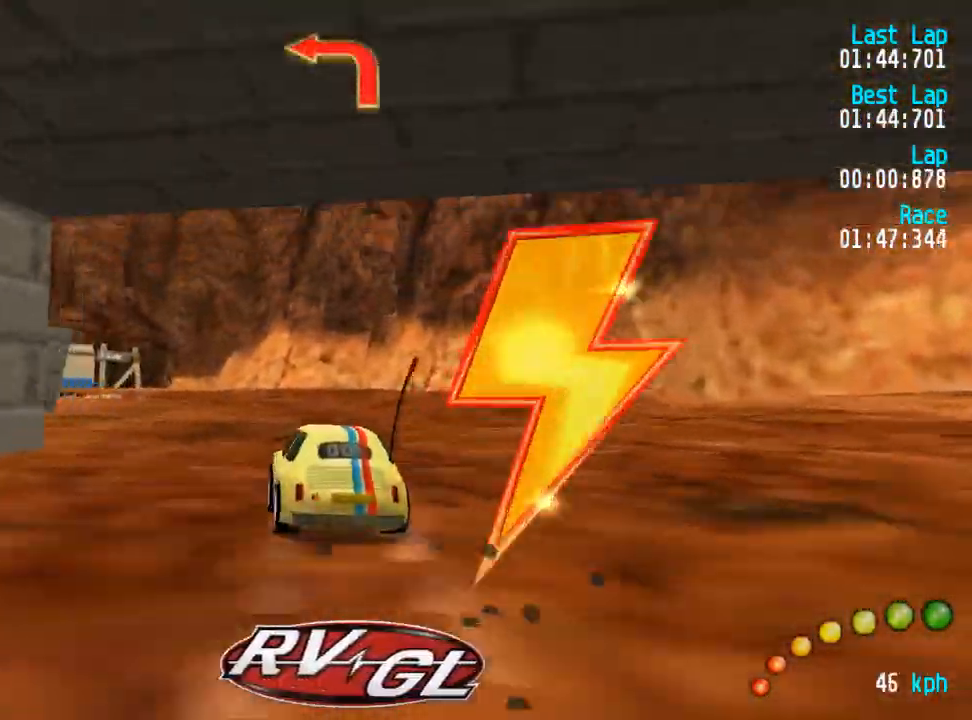
{"buttons": ["A"], "left_stick": "center", "right_stick": "center", "events": [[67, "DPAD_LEFT", "down"], [133, "DPAD_LEFT", "up"]]}
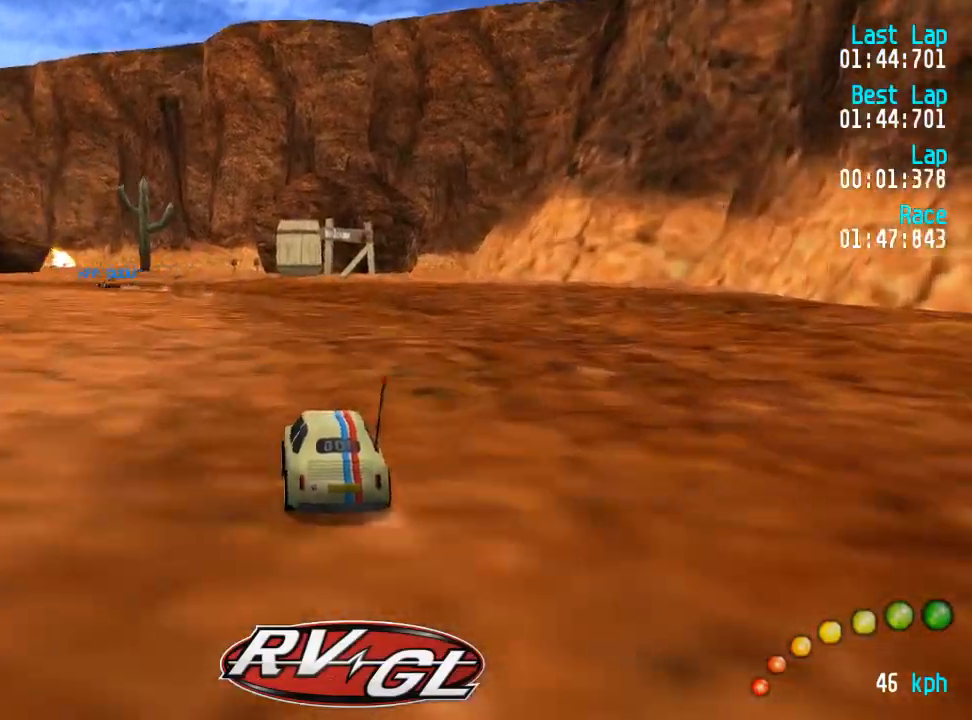
{"buttons": ["A"], "left_stick": "center", "right_stick": "center", "events": [[17, "DPAD_LEFT", "down"], [17, "DPAD_UP", "down"], [50, "DPAD_UP", "up"], [83, "DPAD_LEFT", "up"], [183, "DPAD_LEFT", "down"], [250, "DPAD_LEFT", "up"], [350, "DPAD_LEFT", "down"], [383, "DPAD_UP", "down"], [400, "DPAD_UP", "up"], [417, "DPAD_LEFT", "up"]]}
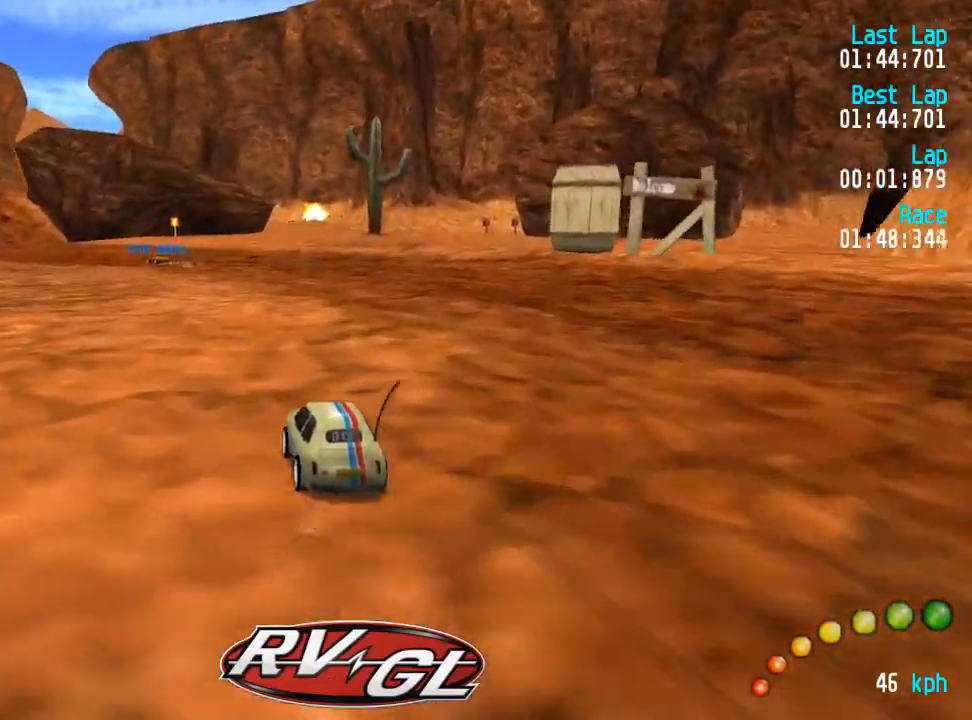
{"buttons": ["A"], "left_stick": "center", "right_stick": "center", "events": [[33, "DPAD_LEFT", "down"], [50, "DPAD_UP", "down"], [83, "DPAD_UP", "up"], [100, "DPAD_LEFT", "up"], [217, "DPAD_LEFT", "down"], [217, "DPAD_UP", "down"], [250, "DPAD_UP", "up"], [267, "DPAD_LEFT", "up"]]}
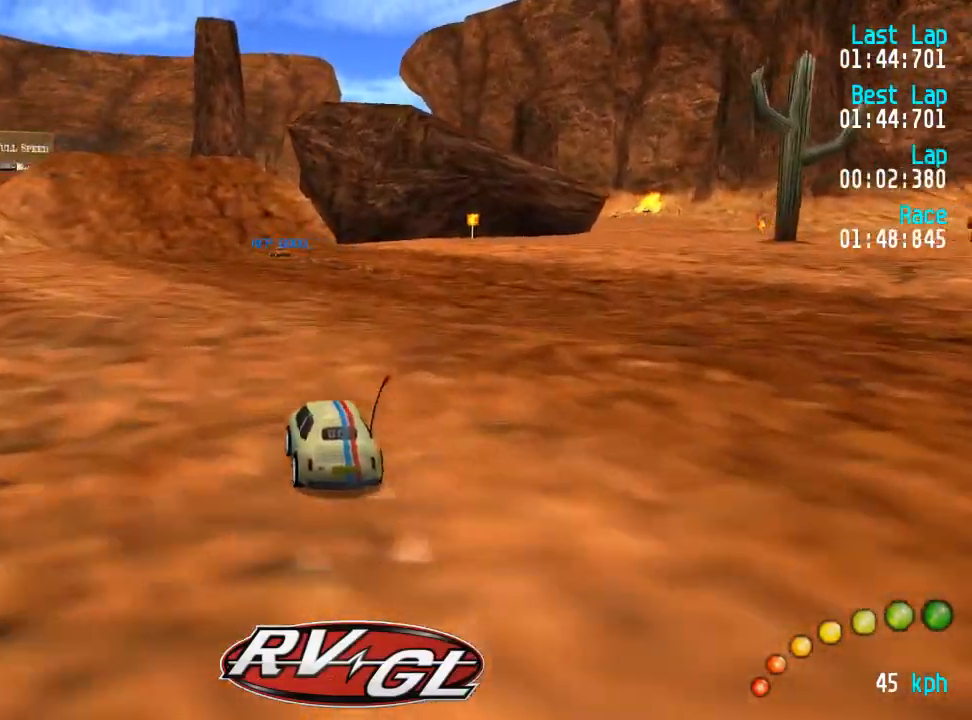
{"buttons": ["A", "DPAD_UP", "DPAD_LEFT"], "left_stick": "center", "right_stick": "center", "events": [[50, "DPAD_LEFT", "down"], [67, "DPAD_UP", "down"], [100, "DPAD_UP", "up"], [117, "DPAD_LEFT", "up"], [500, "DPAD_LEFT", "down"], [500, "DPAD_UP", "down"]]}
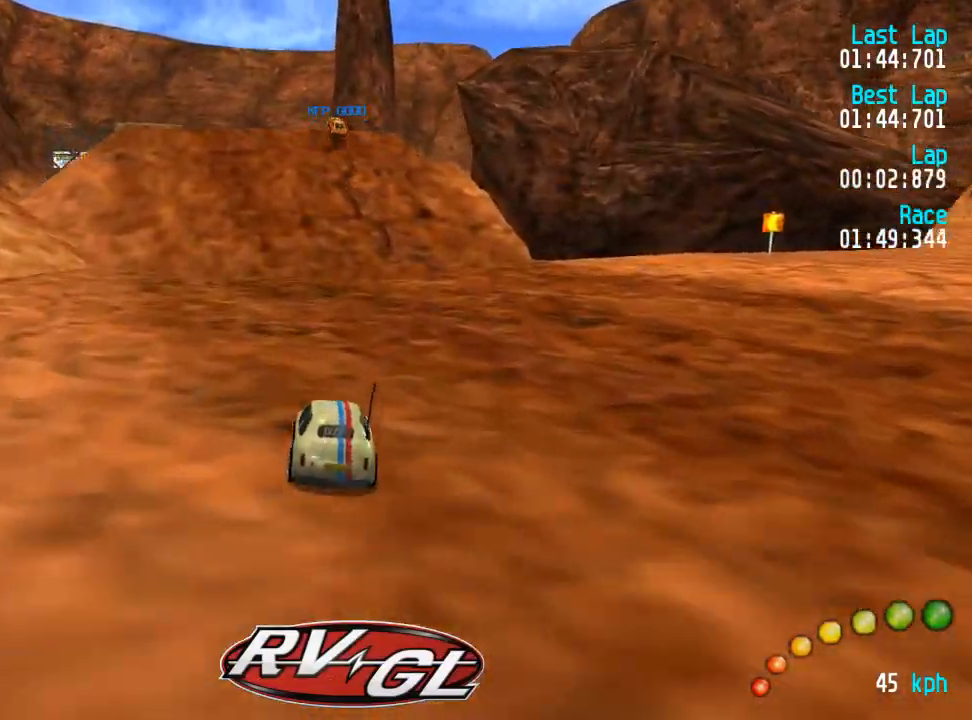
{"buttons": ["A"], "left_stick": "center", "right_stick": "center", "events": [[50, "DPAD_LEFT", "up"], [50, "DPAD_UP", "up"], [183, "DPAD_LEFT", "down"], [217, "DPAD_LEFT", "up"], [417, "DPAD_LEFT", "down"], [417, "DPAD_UP", "down"], [433, "DPAD_LEFT", "up"], [450, "DPAD_UP", "up"]]}
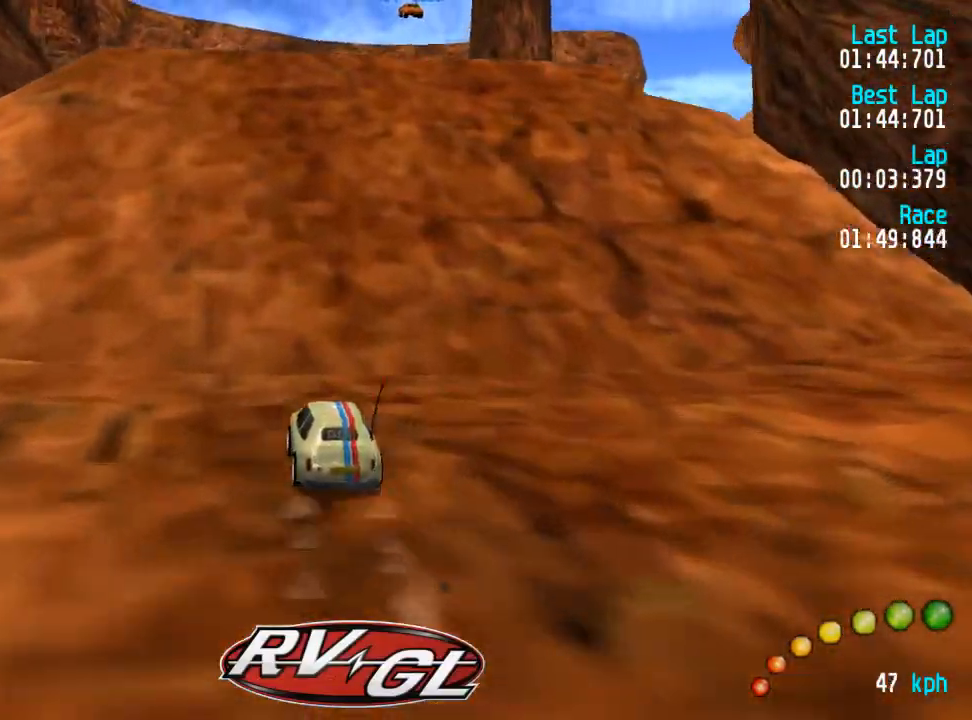
{"buttons": ["A"], "left_stick": "center", "right_stick": "center", "events": []}
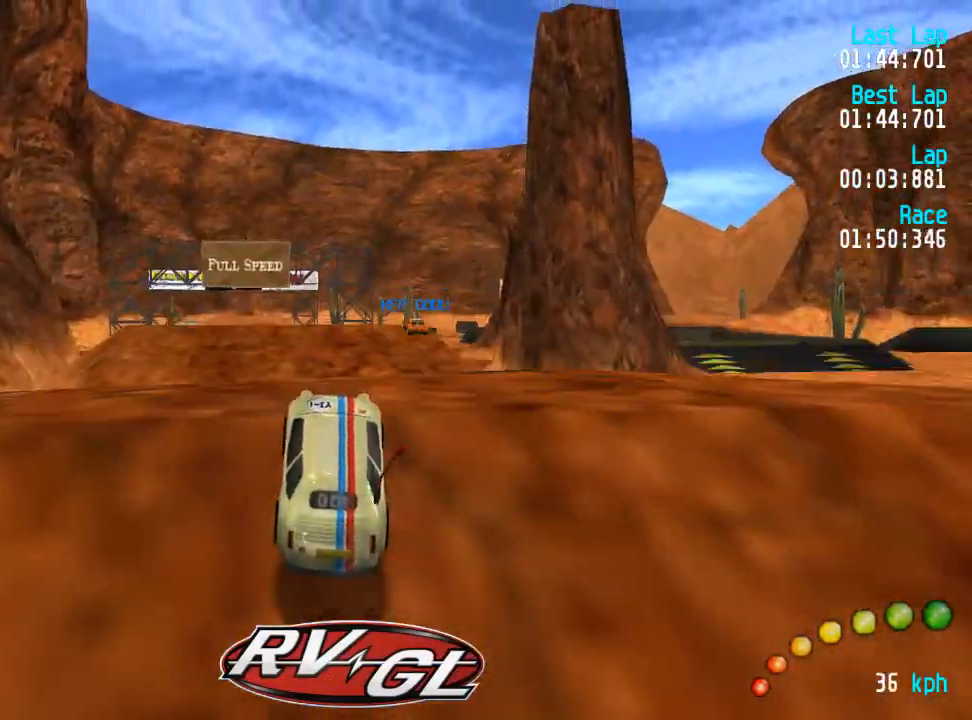
{"buttons": ["A", "DPAD_UP", "DPAD_LEFT"], "left_stick": "center", "right_stick": "center", "events": [[100, "DPAD_LEFT", "down"], [100, "DPAD_UP", "down"], [150, "DPAD_UP", "up"], [183, "DPAD_LEFT", "up"], [250, "DPAD_LEFT", "down"], [250, "DPAD_UP", "down"], [350, "DPAD_UP", "up"], [383, "DPAD_LEFT", "up"], [433, "DPAD_LEFT", "down"], [433, "DPAD_UP", "down"]]}
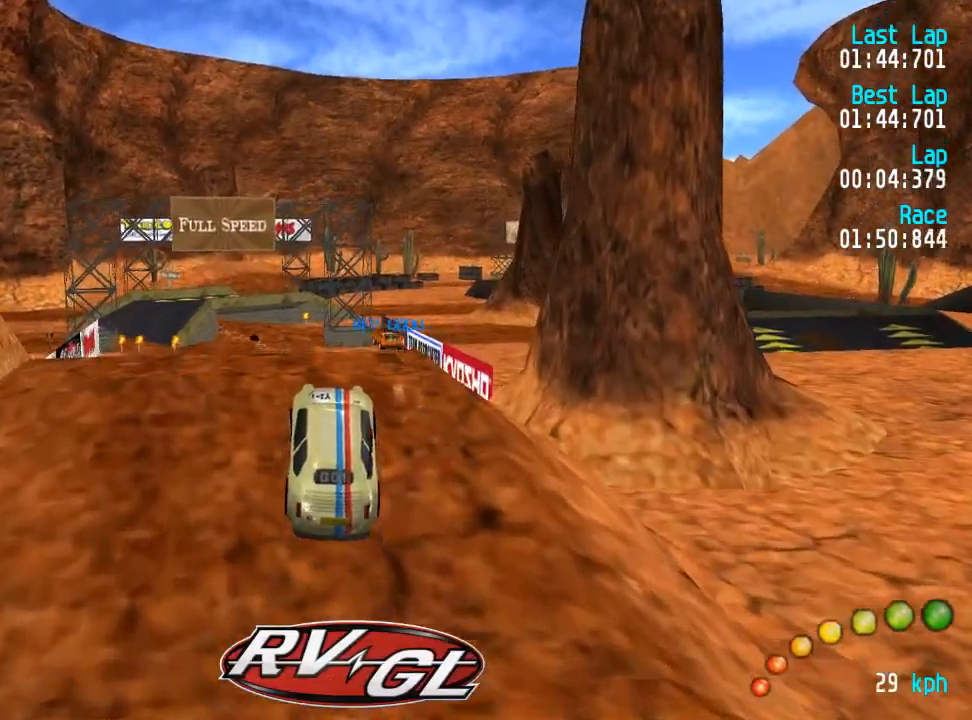
{"buttons": ["A"], "left_stick": "center", "right_stick": "center", "events": [[50, "DPAD_UP", "up"], [67, "DPAD_LEFT", "up"], [133, "DPAD_LEFT", "down"], [167, "DPAD_UP", "down"], [267, "DPAD_LEFT", "up"], [267, "DPAD_UP", "up"]]}
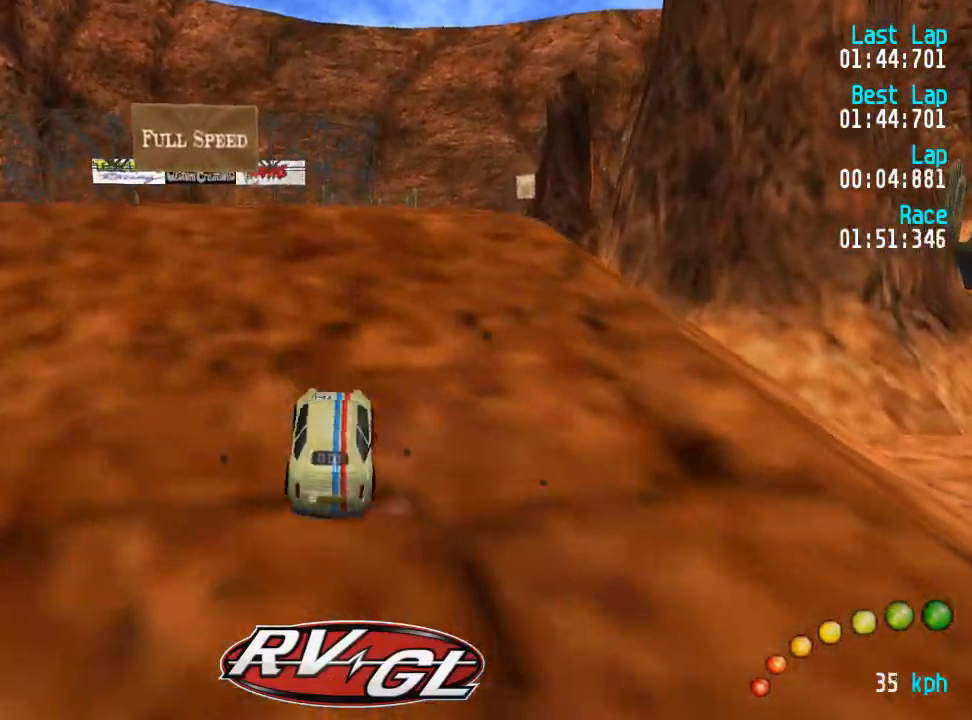
{"buttons": ["A", "DPAD_UP", "DPAD_LEFT"], "left_stick": "center", "right_stick": "center", "events": [[50, "DPAD_LEFT", "down"], [50, "DPAD_UP", "down"], [100, "DPAD_UP", "up"], [117, "DPAD_LEFT", "up"], [233, "DPAD_LEFT", "down"], [250, "DPAD_UP", "down"], [383, "DPAD_UP", "up"], [433, "DPAD_UP", "down"]]}
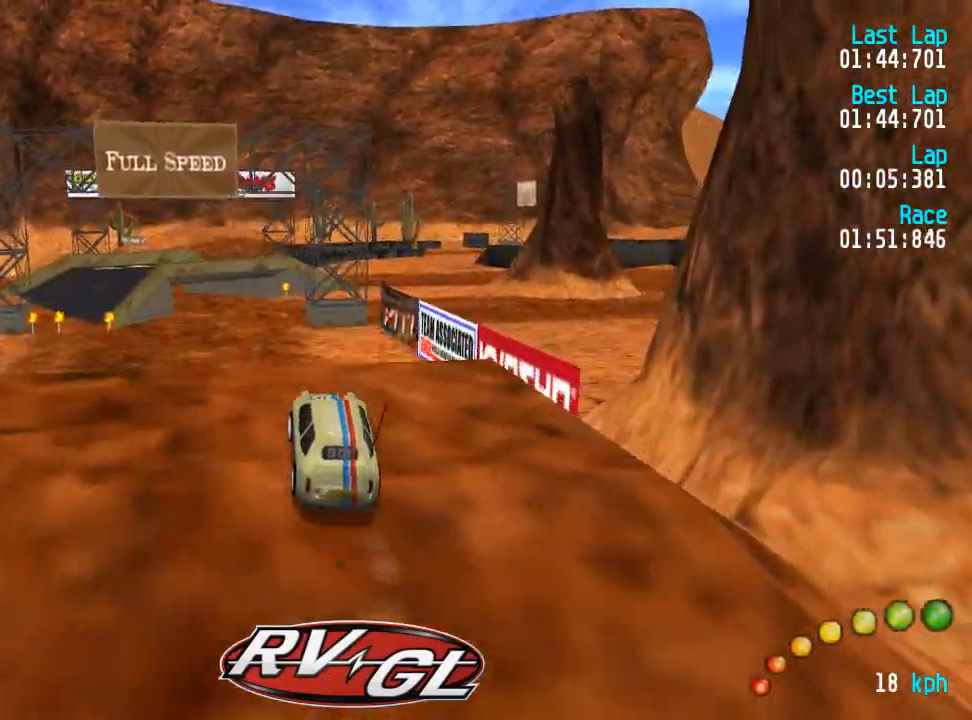
{"buttons": ["A"], "left_stick": "center", "right_stick": "center", "events": [[50, "DPAD_LEFT", "up"], [50, "DPAD_UP", "up"]]}
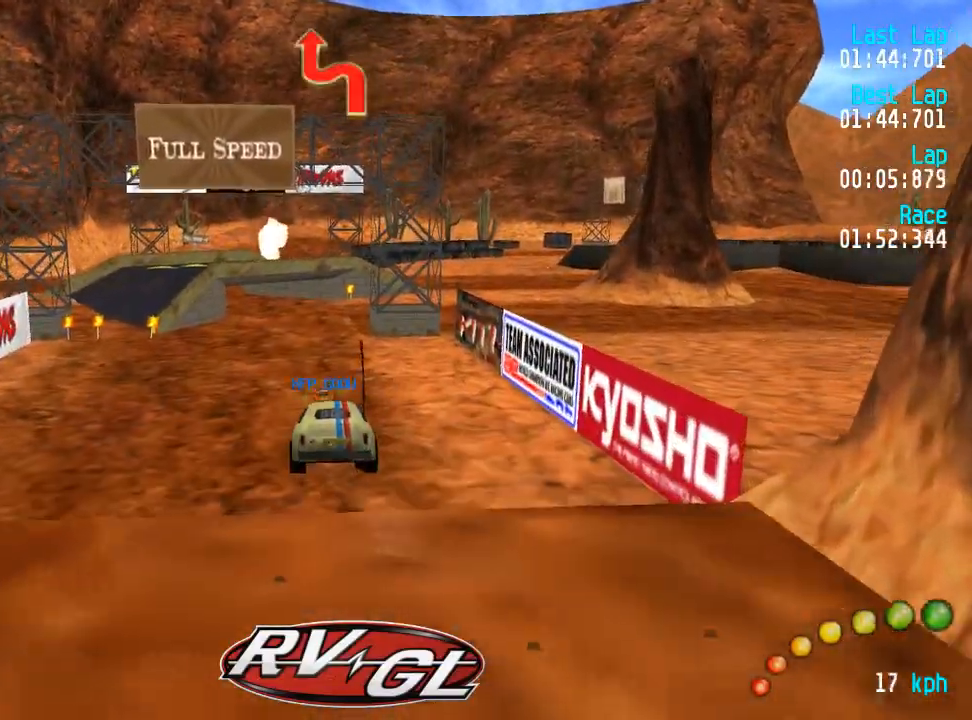
{"buttons": ["A"], "left_stick": "center", "right_stick": "center", "events": []}
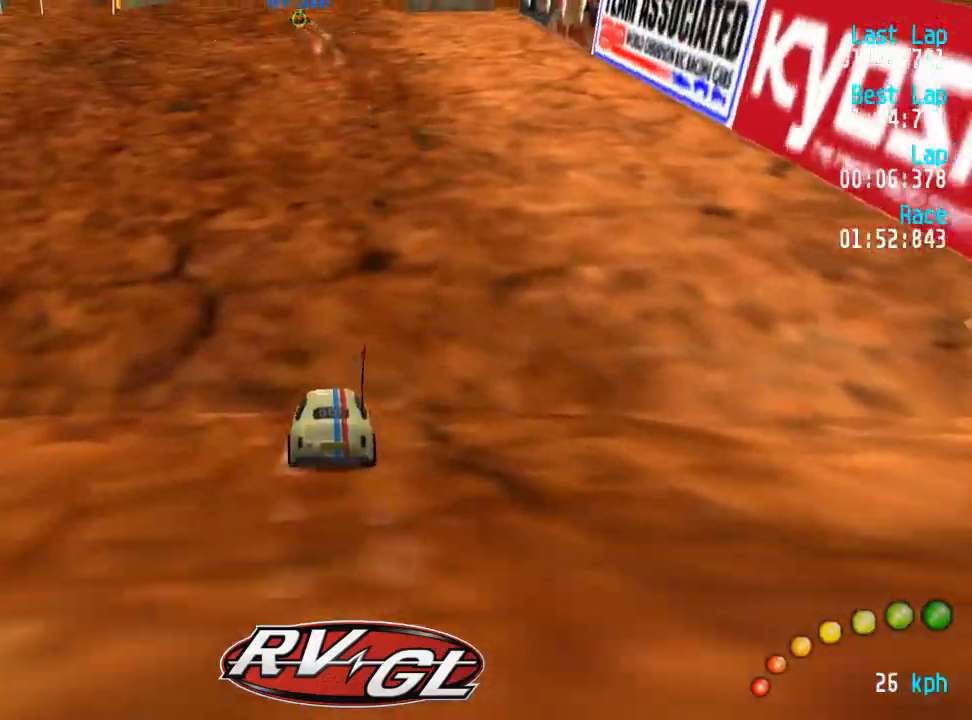
{"buttons": ["A"], "left_stick": "center", "right_stick": "center", "events": []}
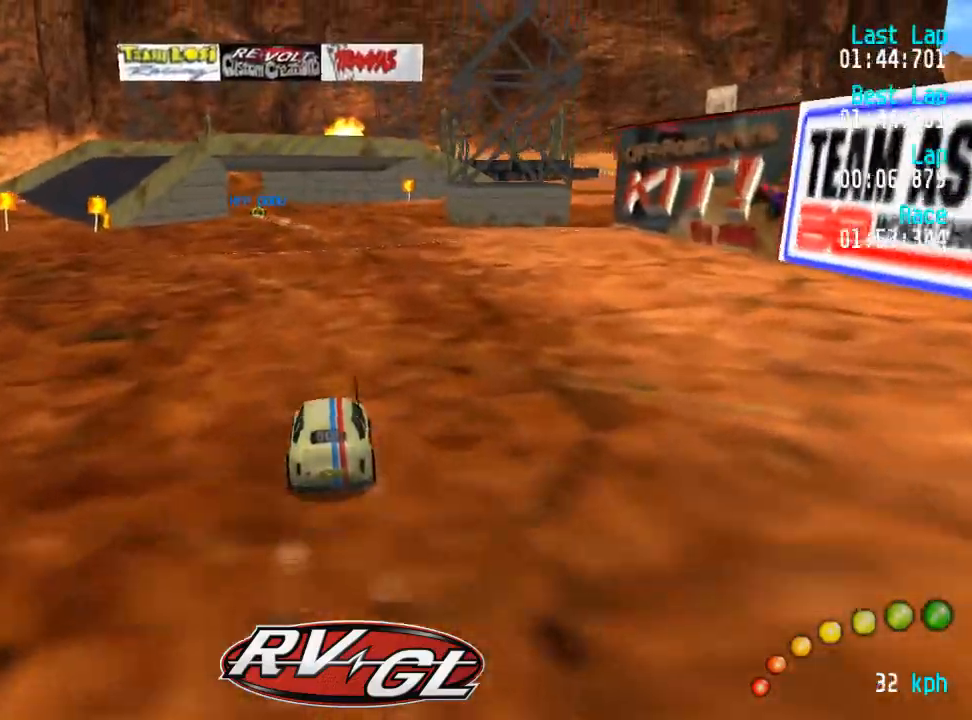
{"buttons": ["A"], "left_stick": "center", "right_stick": "center", "events": [[200, "DPAD_UP", "down"], [217, "DPAD_LEFT", "down"], [217, "DPAD_UP", "up"], [233, "DPAD_LEFT", "up"], [367, "DPAD_LEFT", "down"], [450, "DPAD_LEFT", "up"]]}
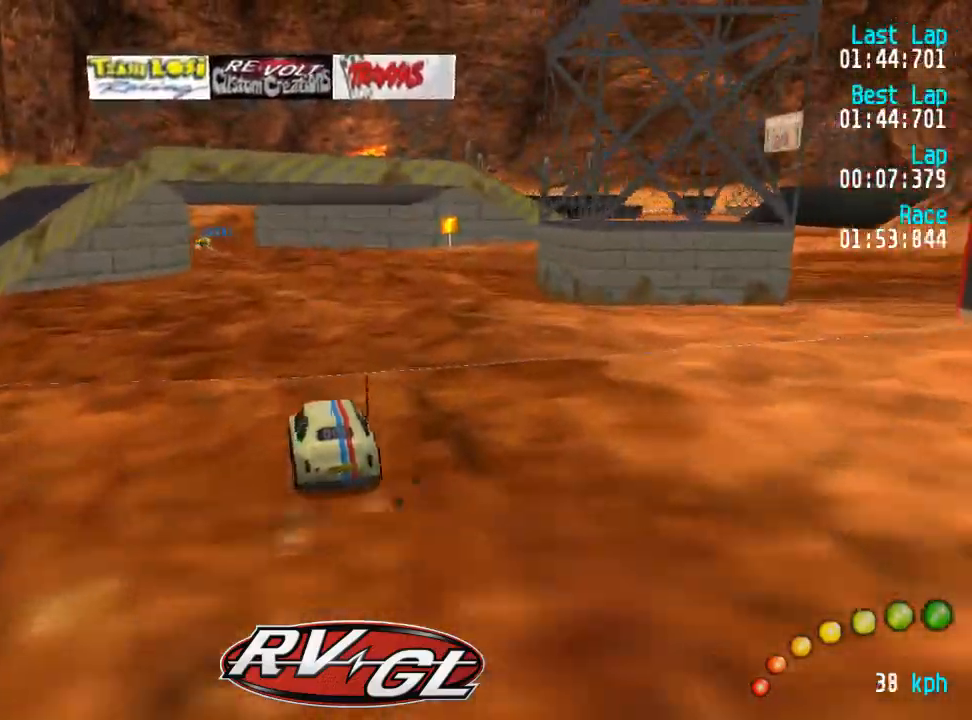
{"buttons": ["A"], "left_stick": "center", "right_stick": "center", "events": [[167, "DPAD_LEFT", "down"], [183, "DPAD_UP", "down"], [217, "DPAD_LEFT", "up"], [217, "DPAD_UP", "up"]]}
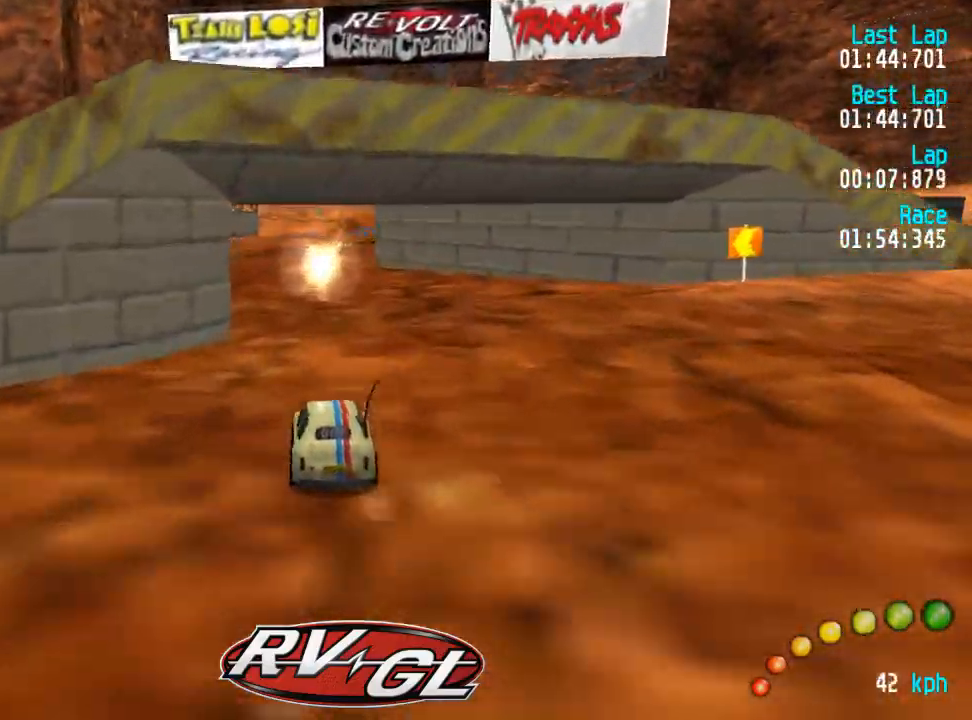
{"buttons": ["A"], "left_stick": "center", "right_stick": "center", "events": []}